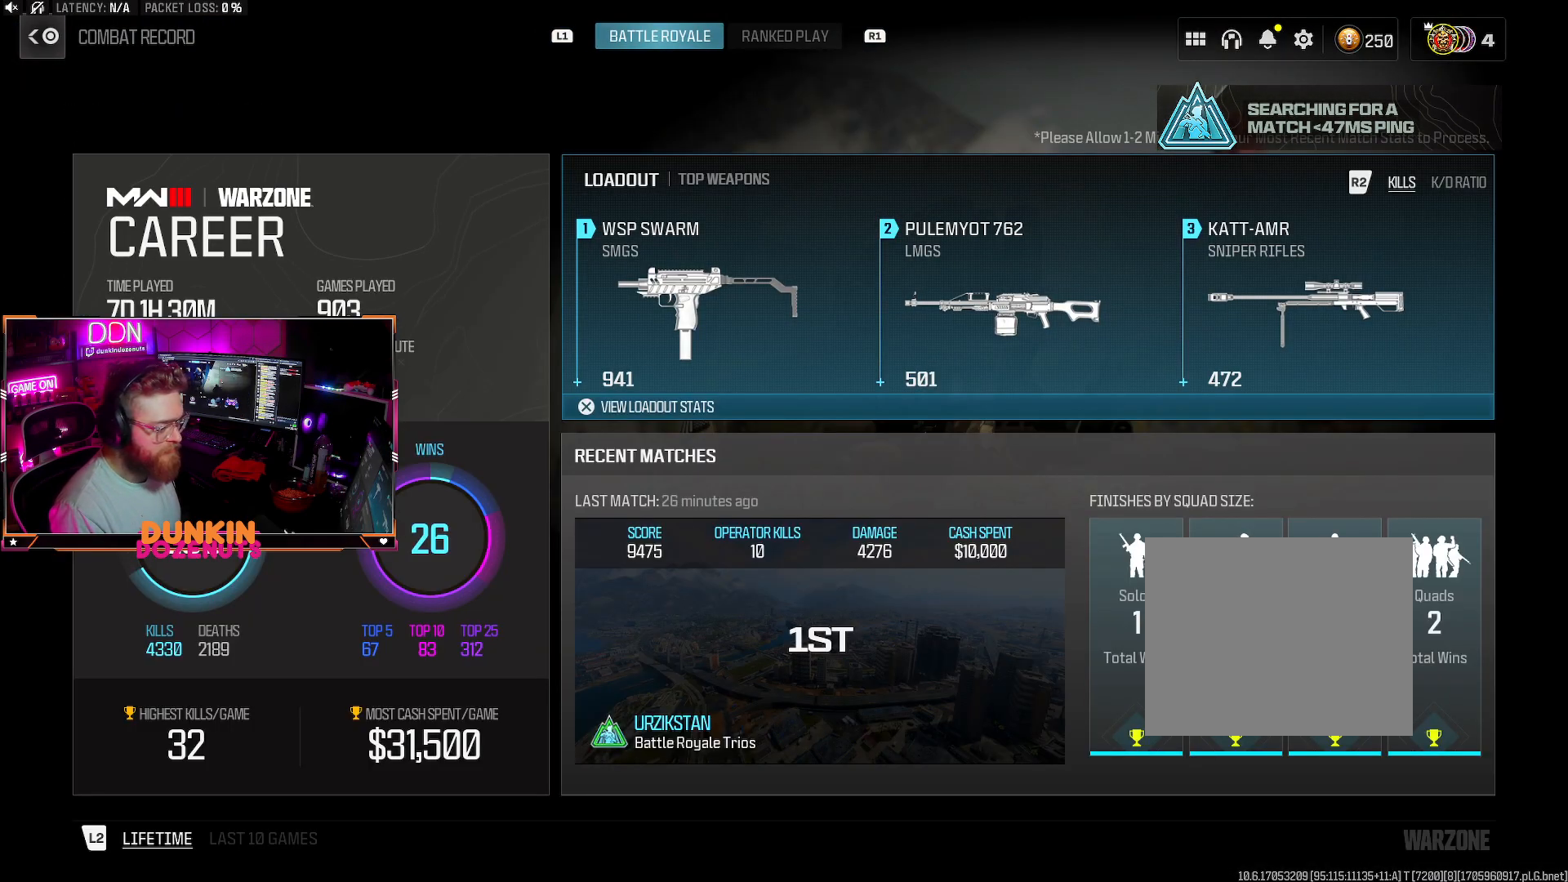
Gameplay with a controller (PlayStation layout); each line is a JSON object with the inputs held at the frame after it. "events" lists button and stick changes between this image and that frame as [ms after this image, input, new state], when the widget could be followed in between.
{"buttons": [], "left_stick": "center", "right_stick": "center", "events": []}
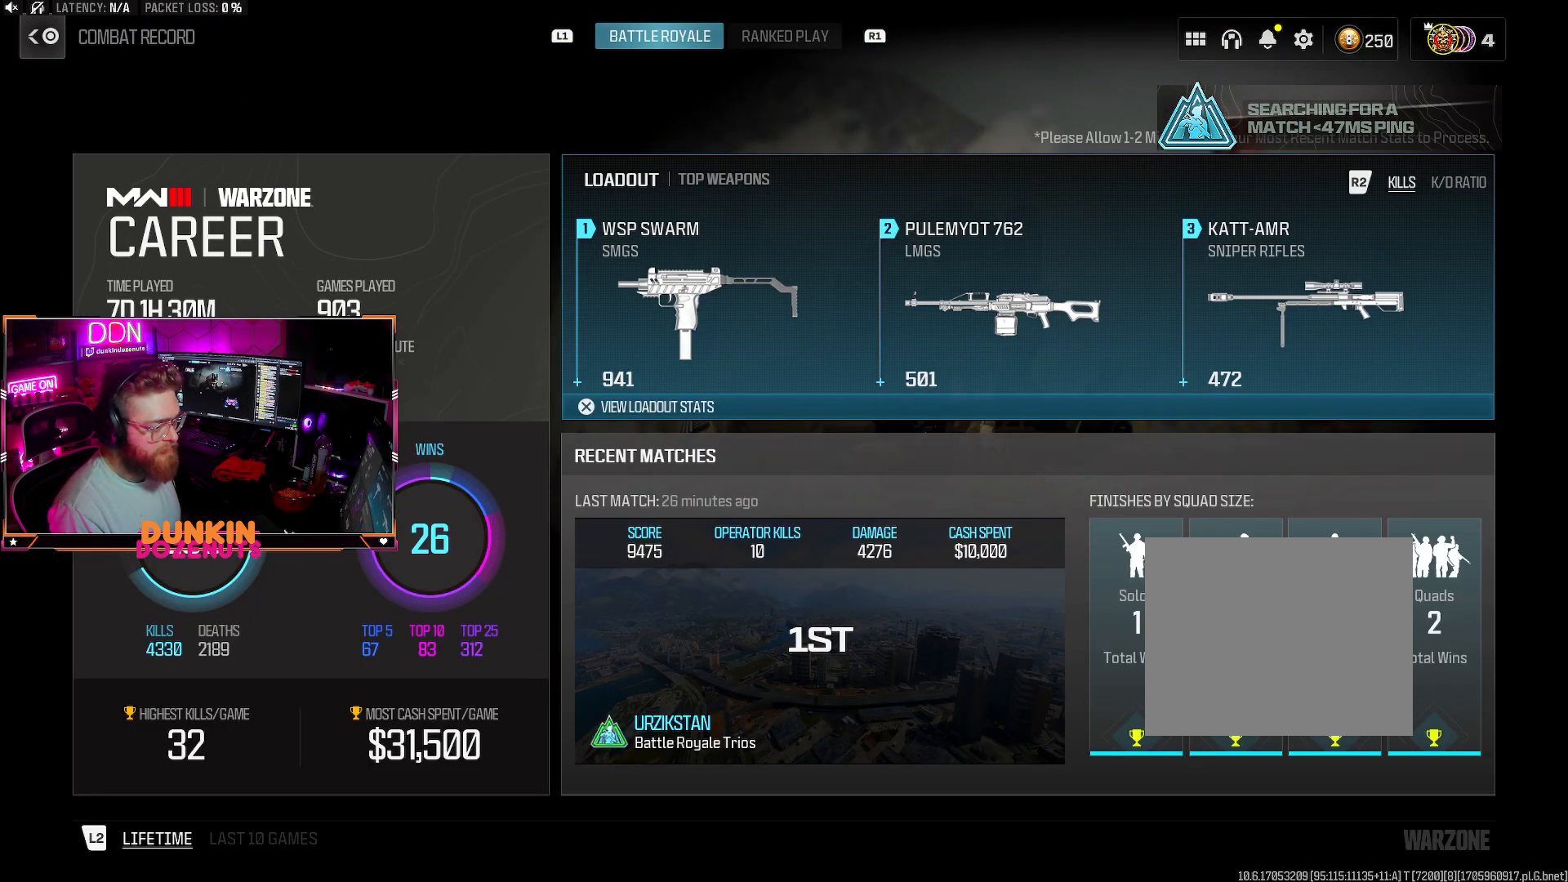
{"buttons": [], "left_stick": "center", "right_stick": "center", "events": []}
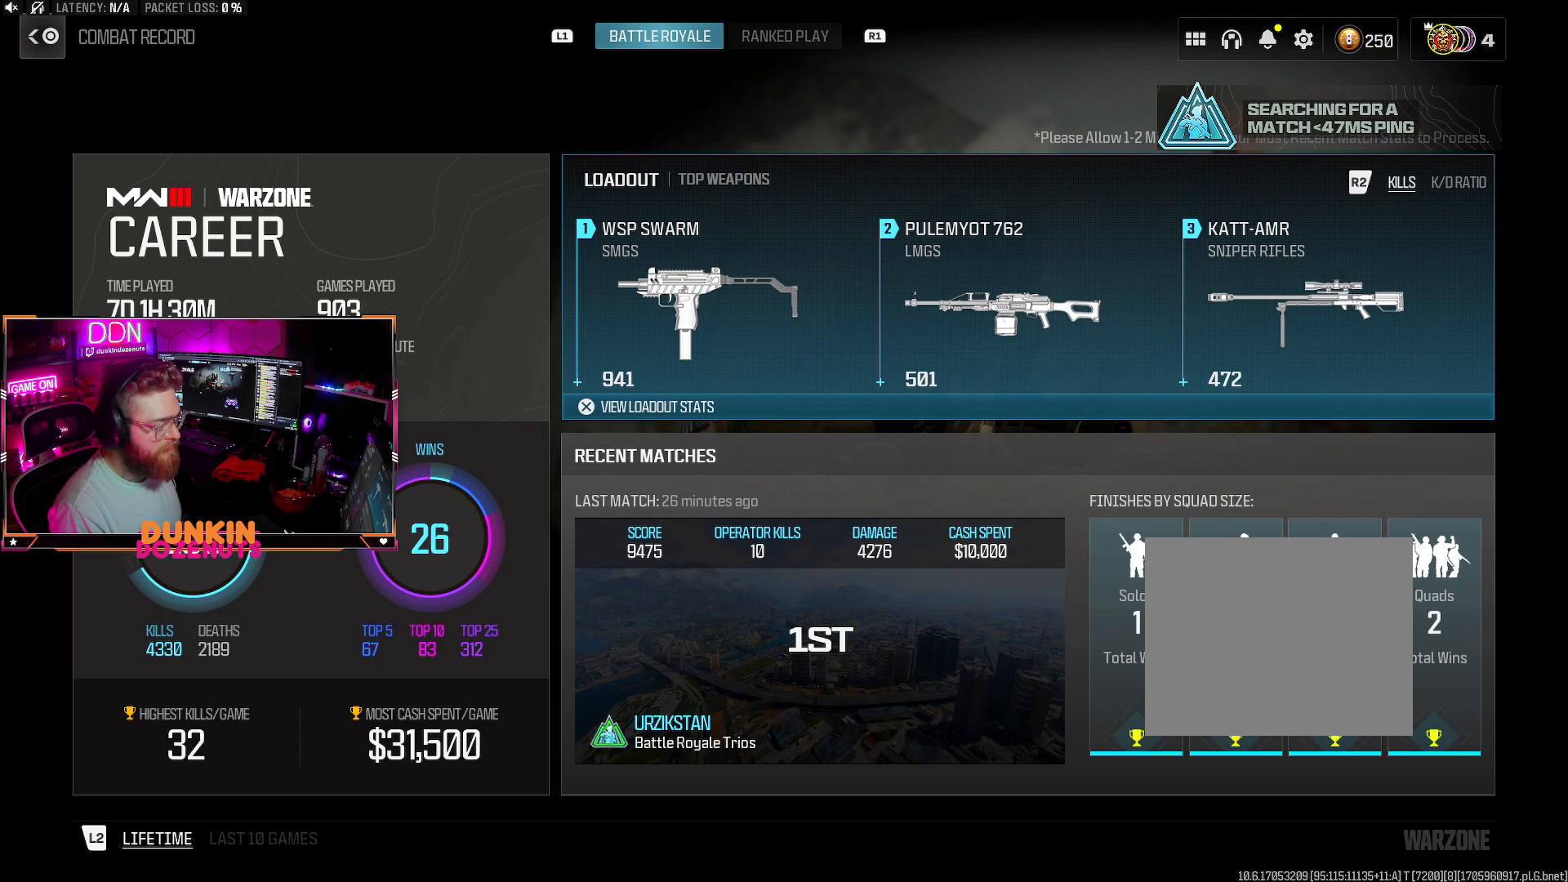
{"buttons": [], "left_stick": "center", "right_stick": "center", "events": []}
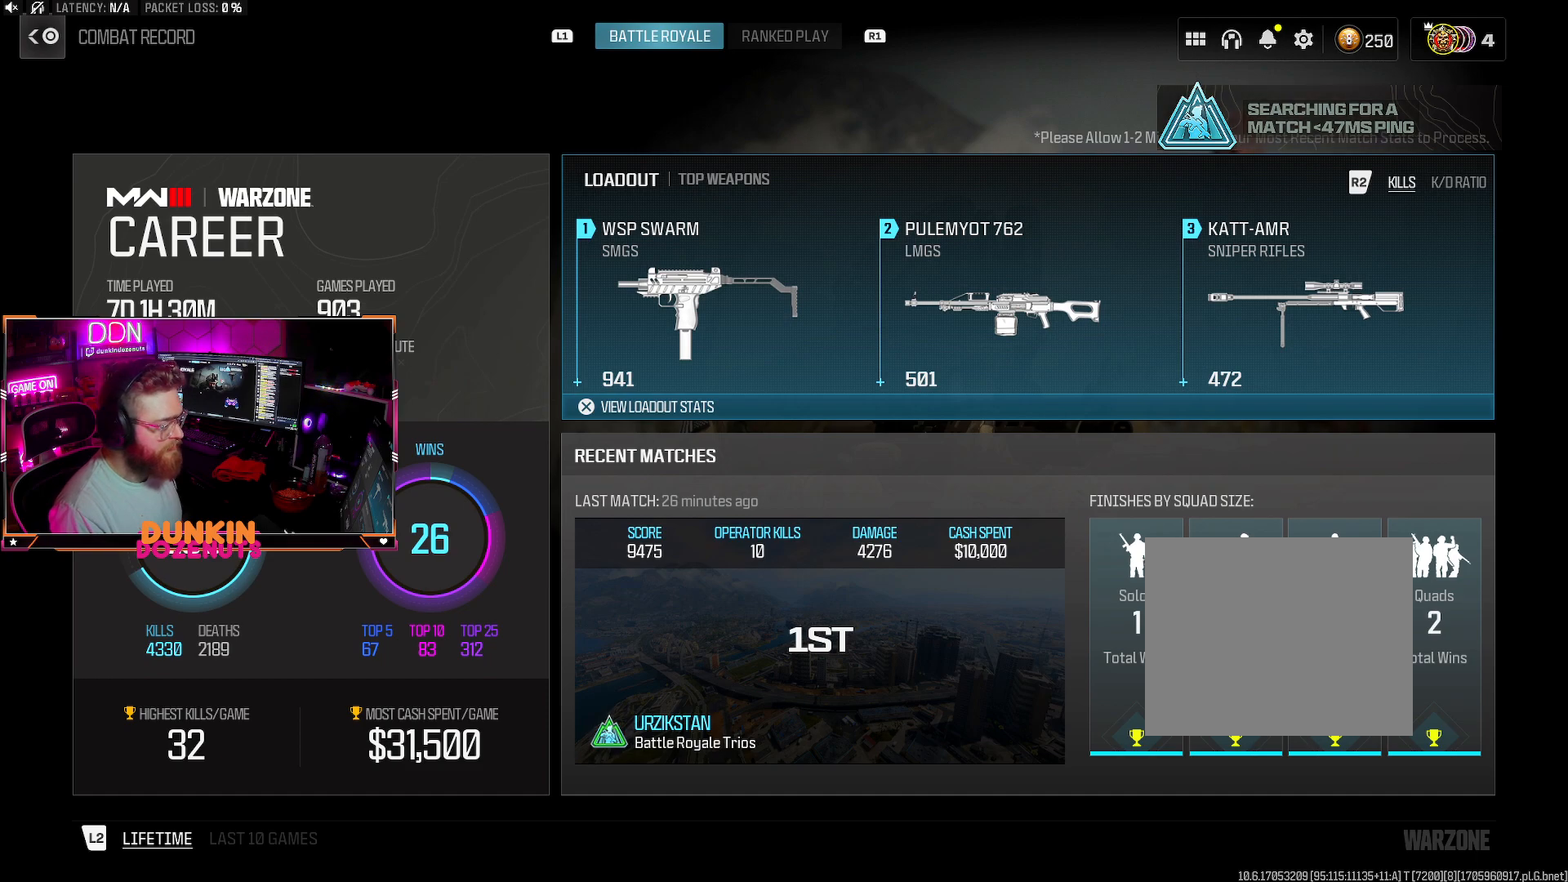
{"buttons": ["R1"], "left_stick": "center", "right_stick": "center", "events": [[417, "R1", "down"]]}
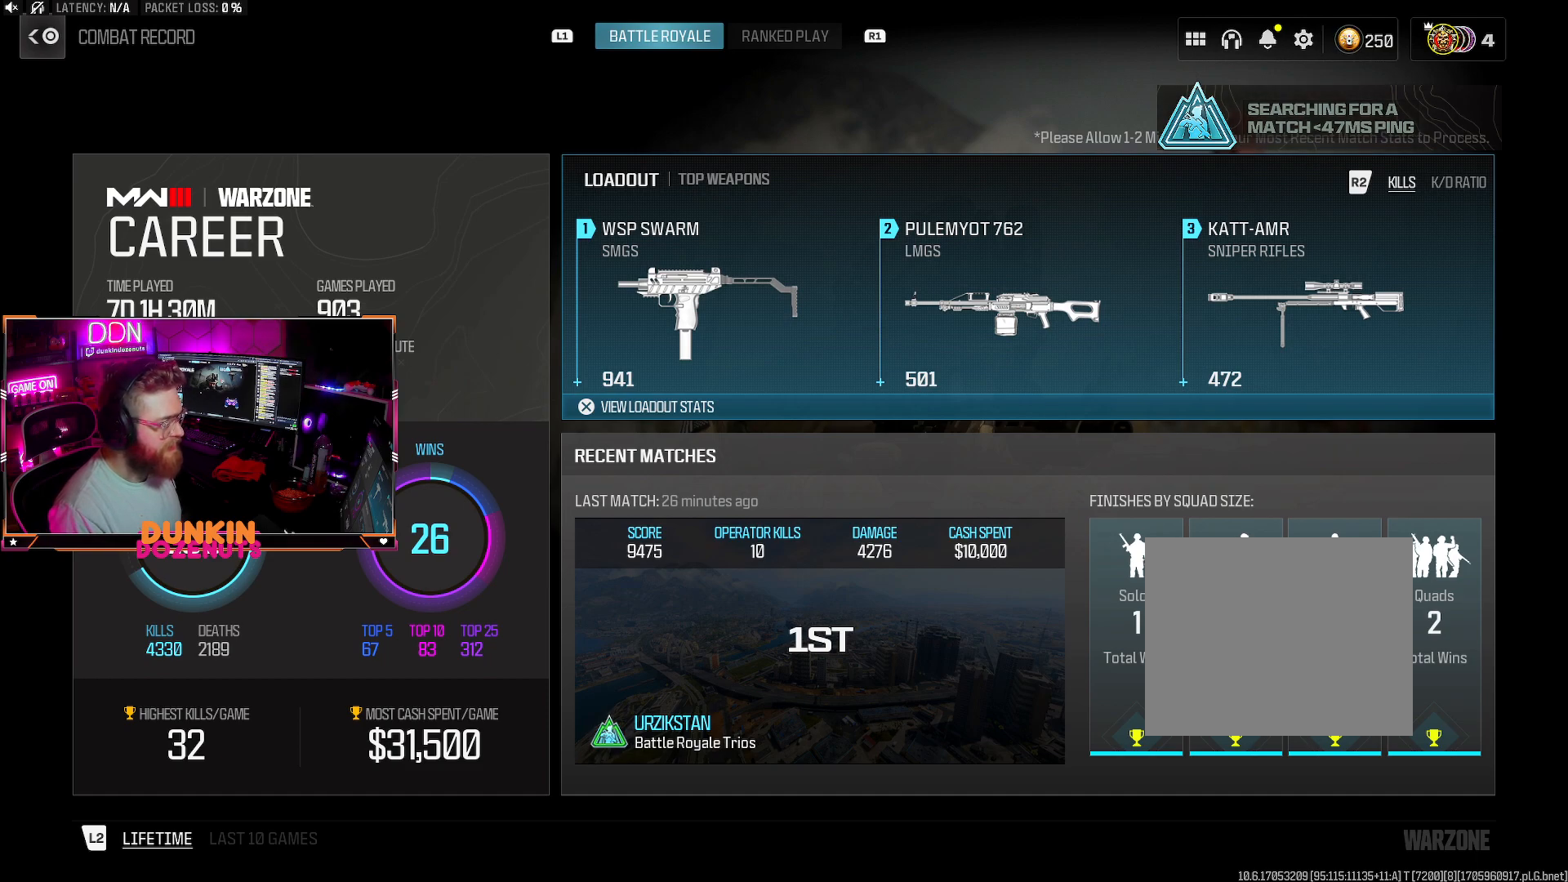
{"buttons": [], "left_stick": "center", "right_stick": "center", "events": [[50, "R1", "up"]]}
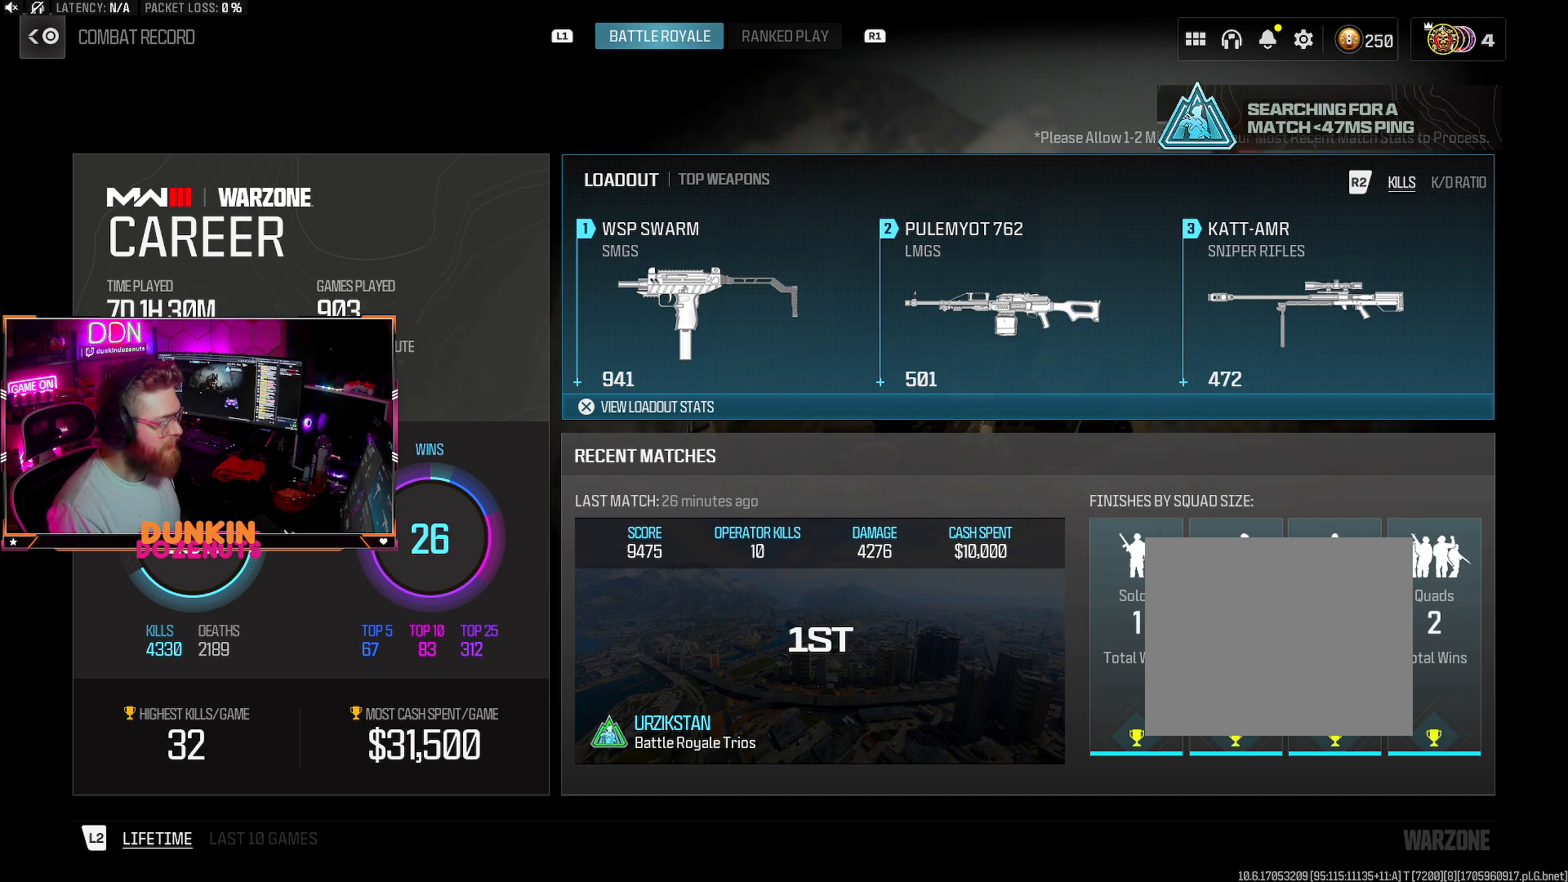
{"buttons": [], "left_stick": "center", "right_stick": "center", "events": []}
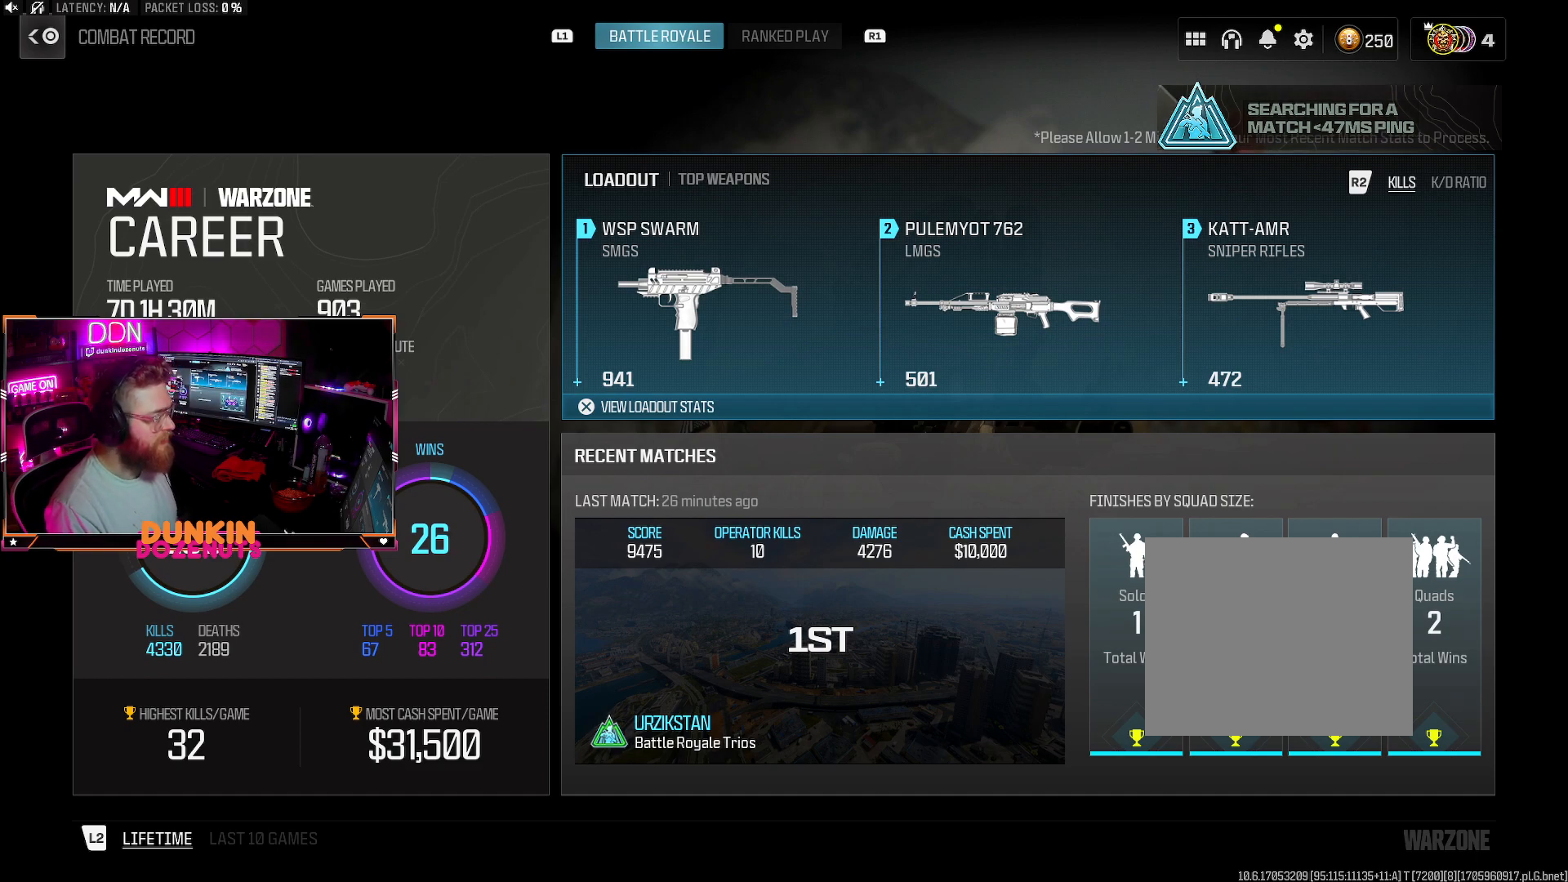
{"buttons": [], "left_stick": "center", "right_stick": "center", "events": []}
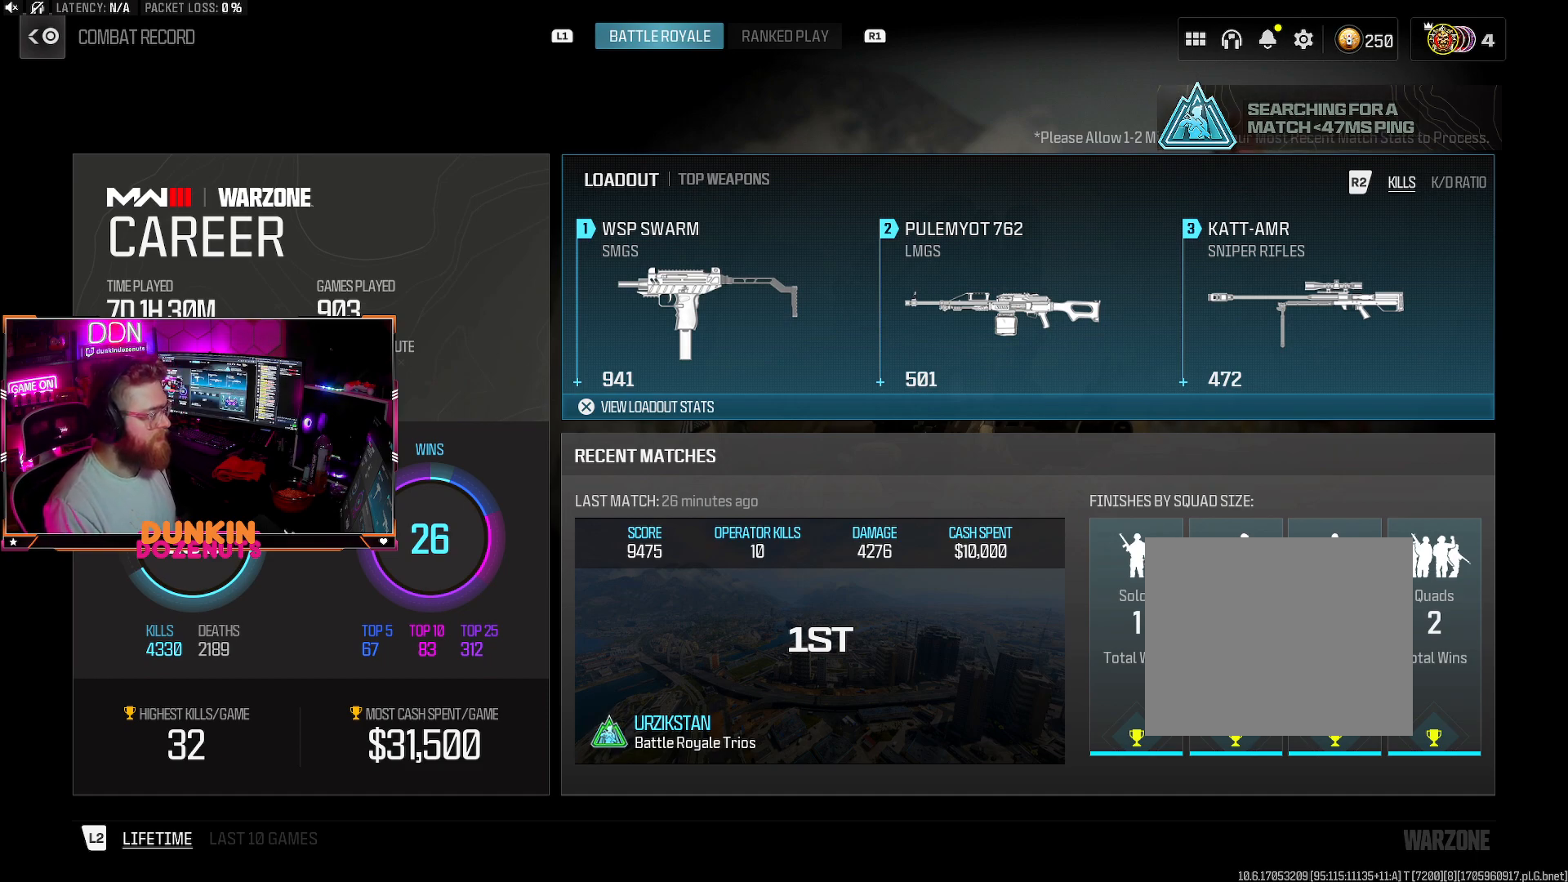
{"buttons": [], "left_stick": "center", "right_stick": "center", "events": []}
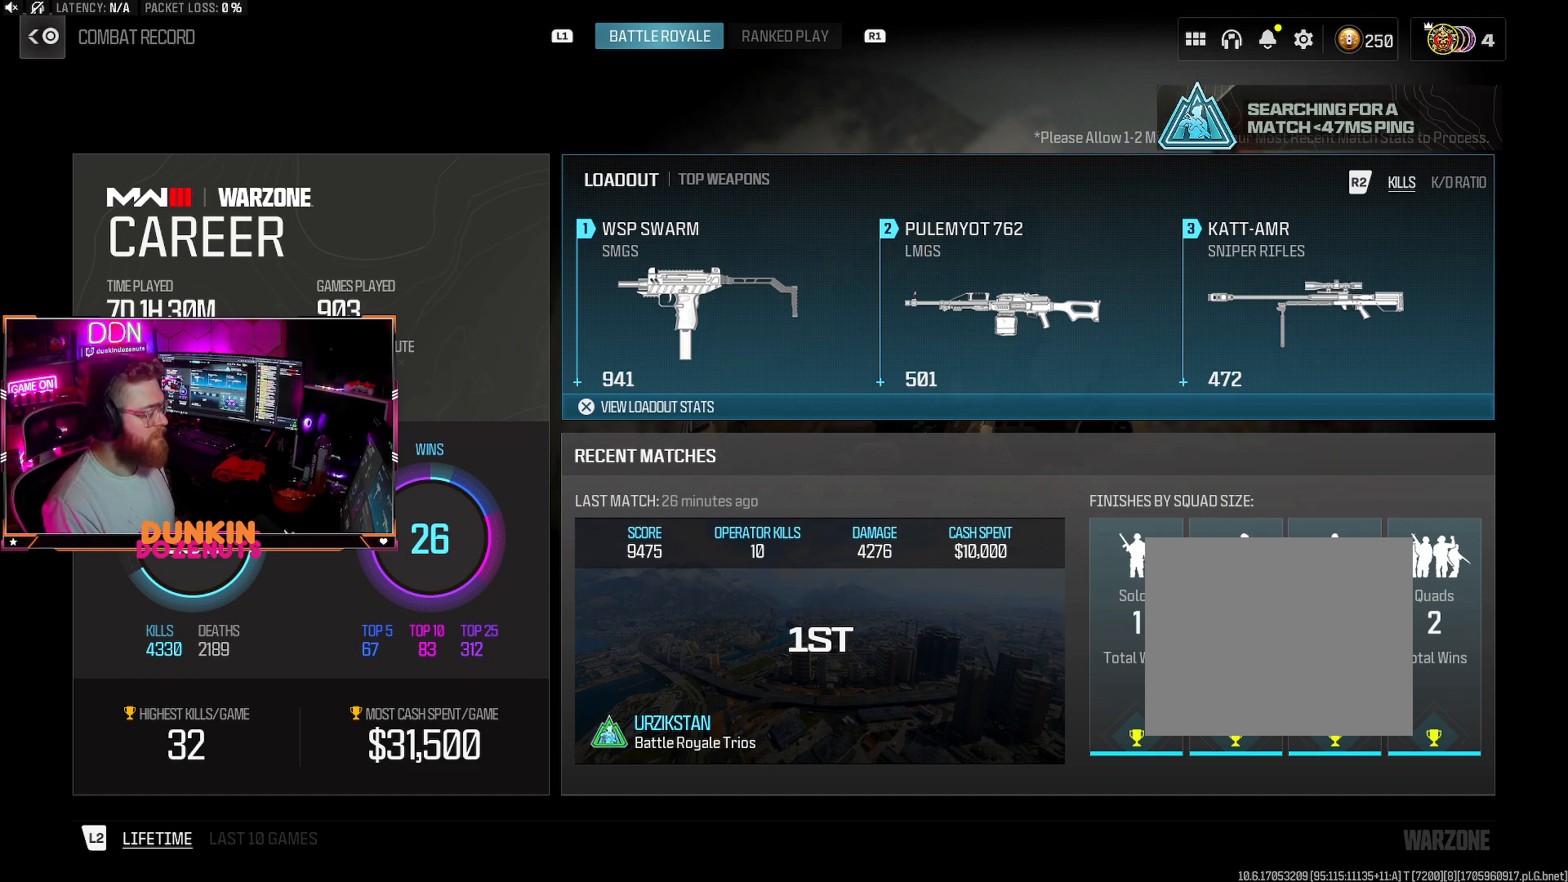
{"buttons": ["L2"], "left_stick": "center", "right_stick": "center", "events": [[383, "L2", "down"]]}
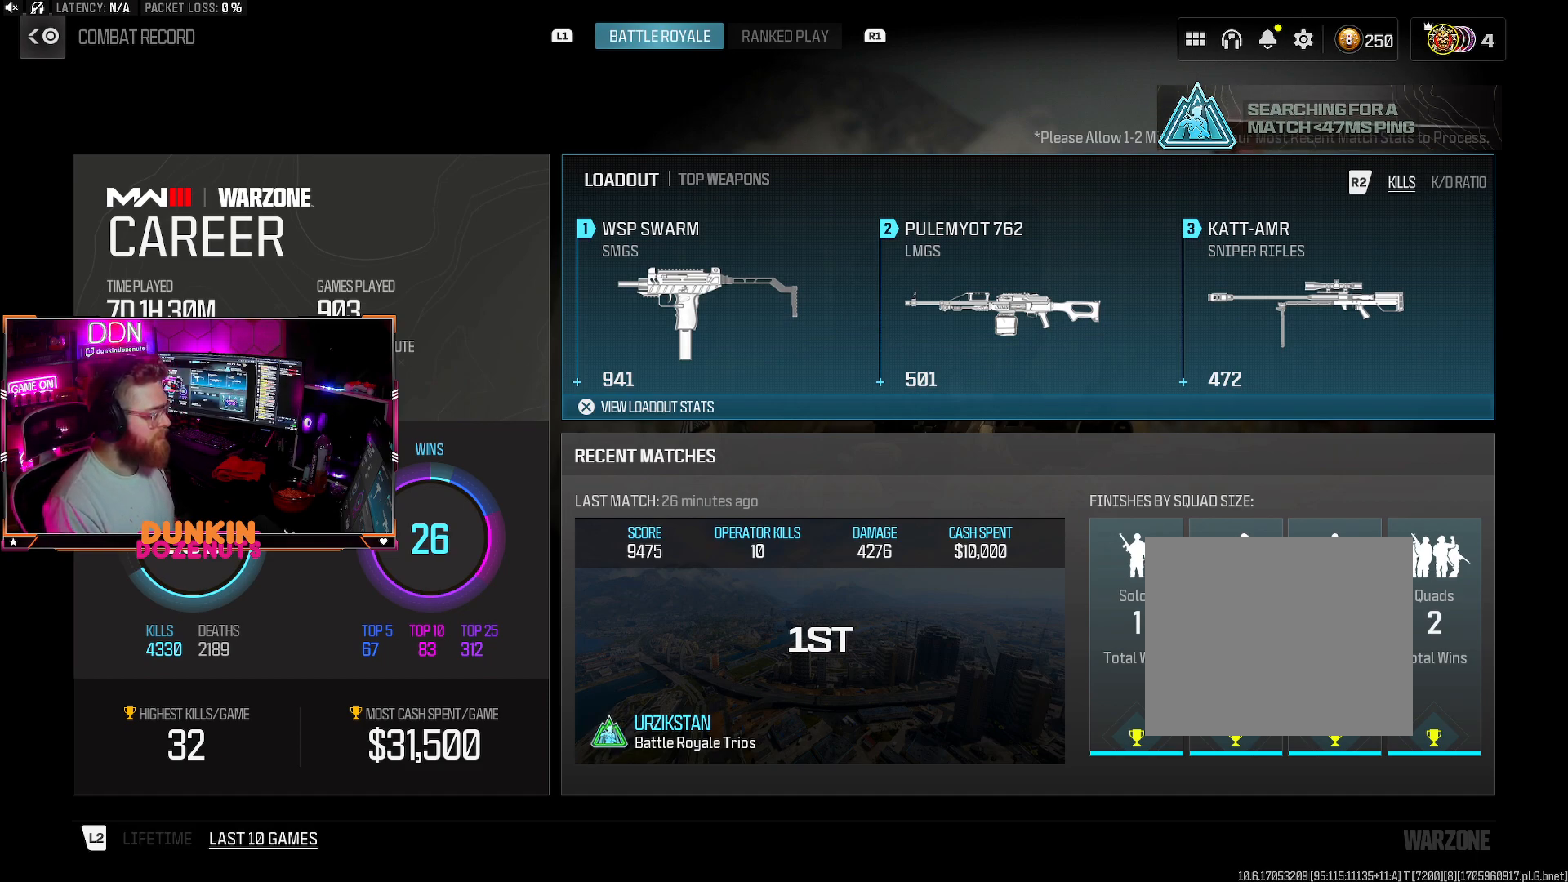
{"buttons": ["L2"], "left_stick": "center", "right_stick": "center", "events": [[50, "L2", "up"], [433, "L2", "down"]]}
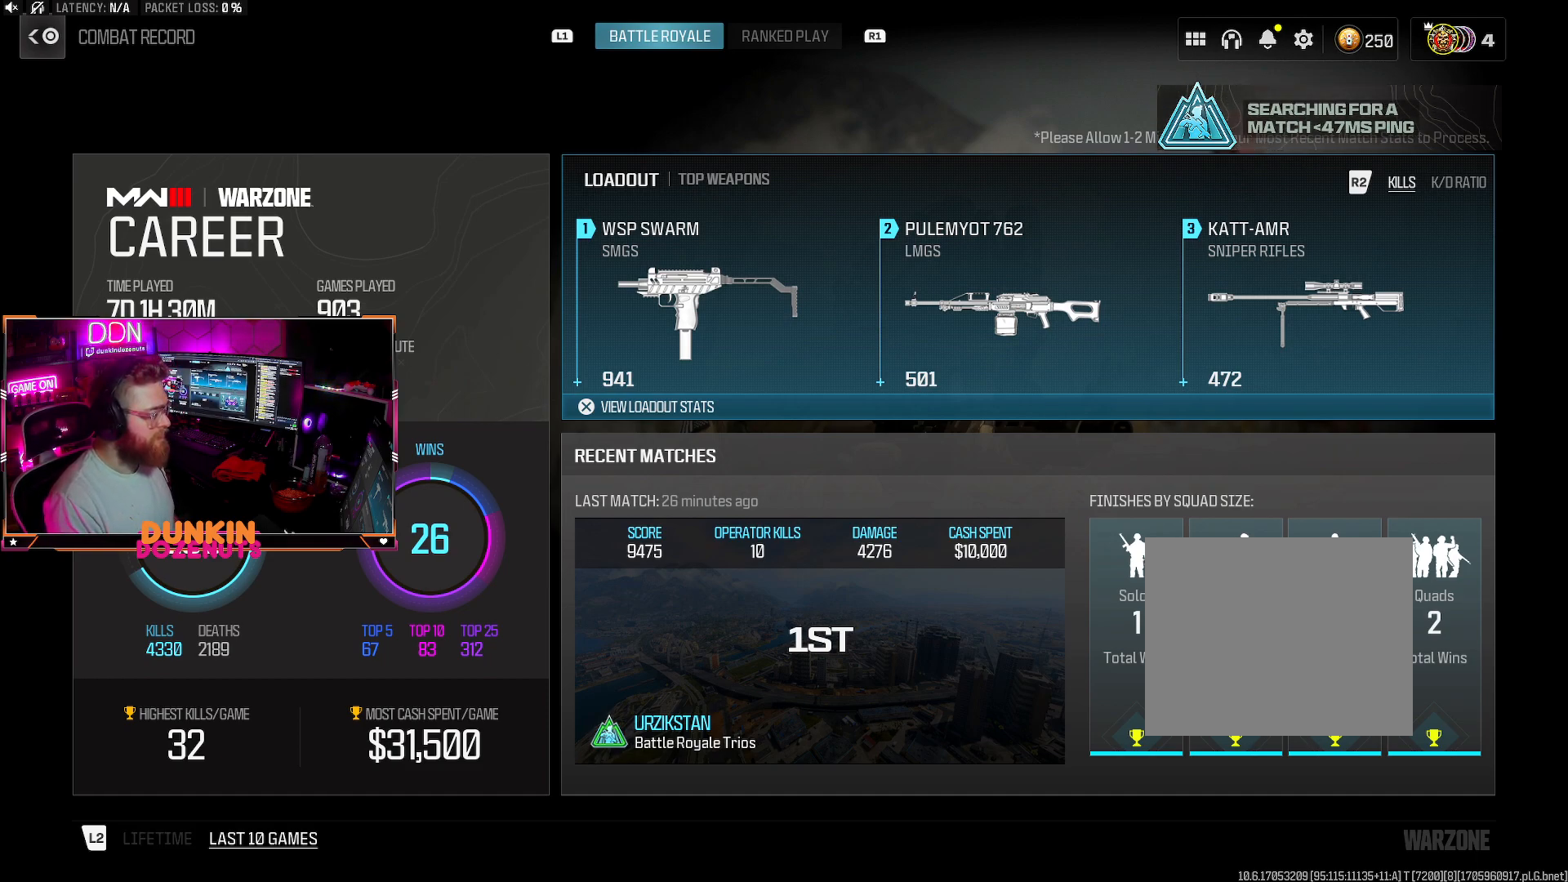
{"buttons": ["L2"], "left_stick": "center", "right_stick": "center", "events": [[117, "L2", "up"], [333, "L2", "down"]]}
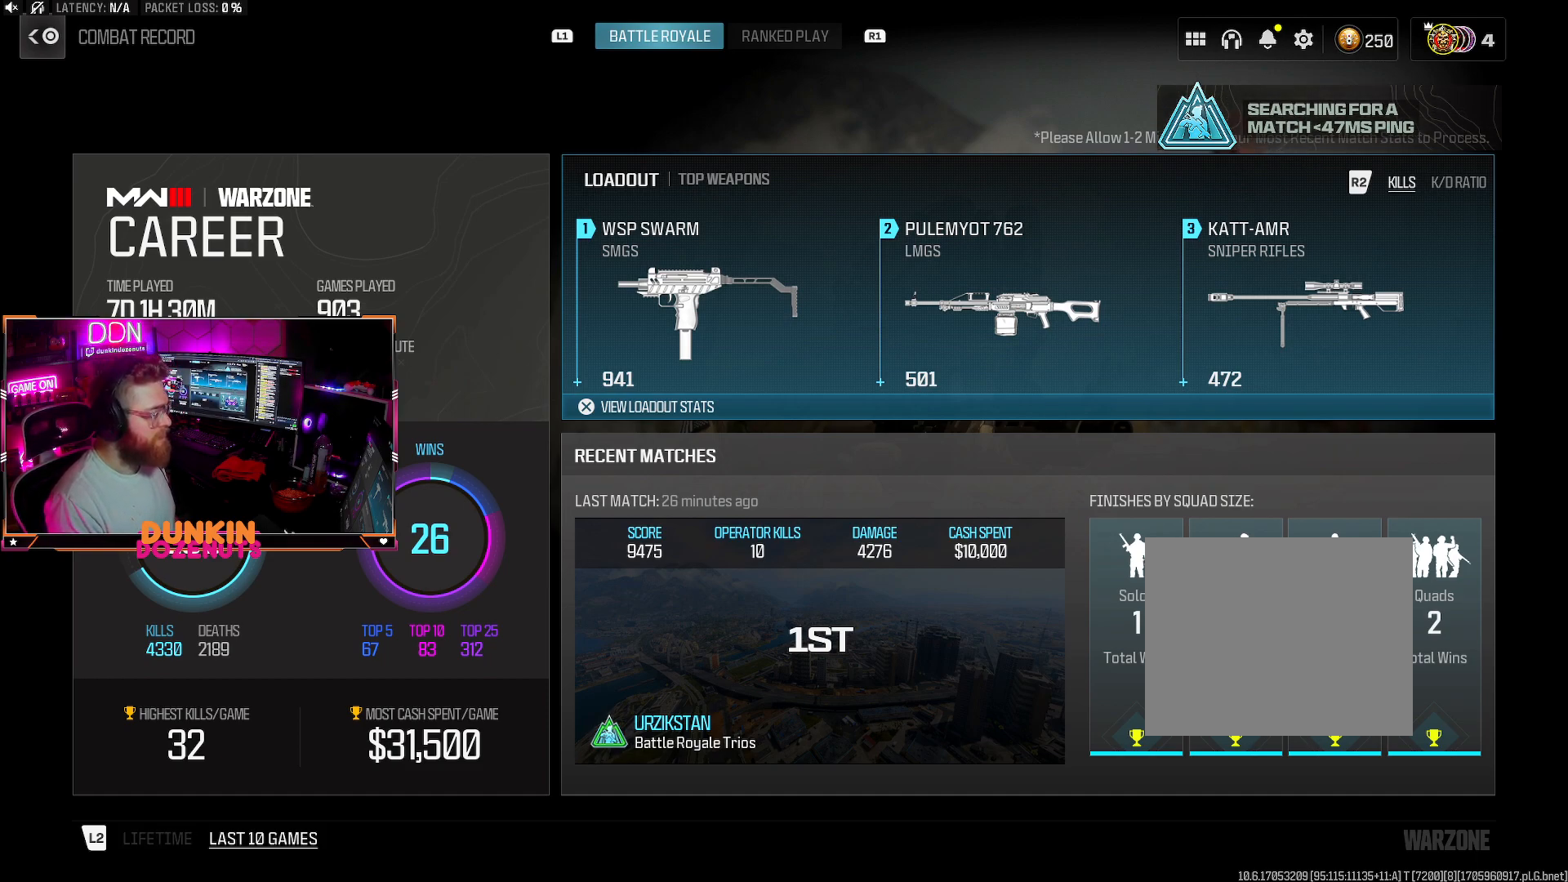
{"buttons": [], "left_stick": "center", "right_stick": "center", "events": [[33, "L2", "up"]]}
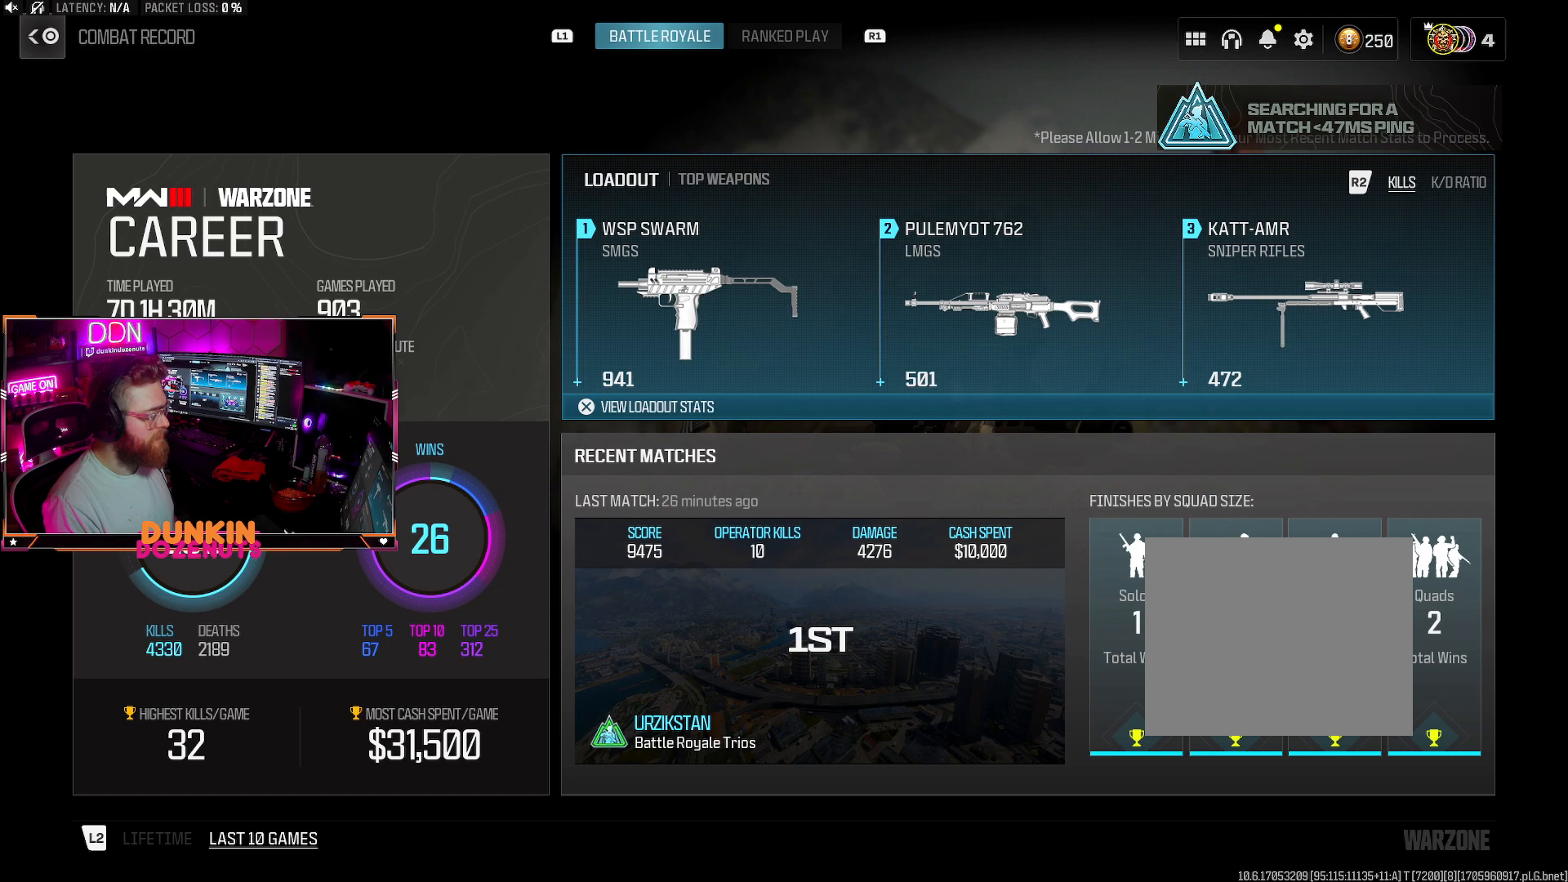
{"buttons": [], "left_stick": "center", "right_stick": "center", "events": [[67, "CIRCLE", "down"], [217, "CIRCLE", "up"]]}
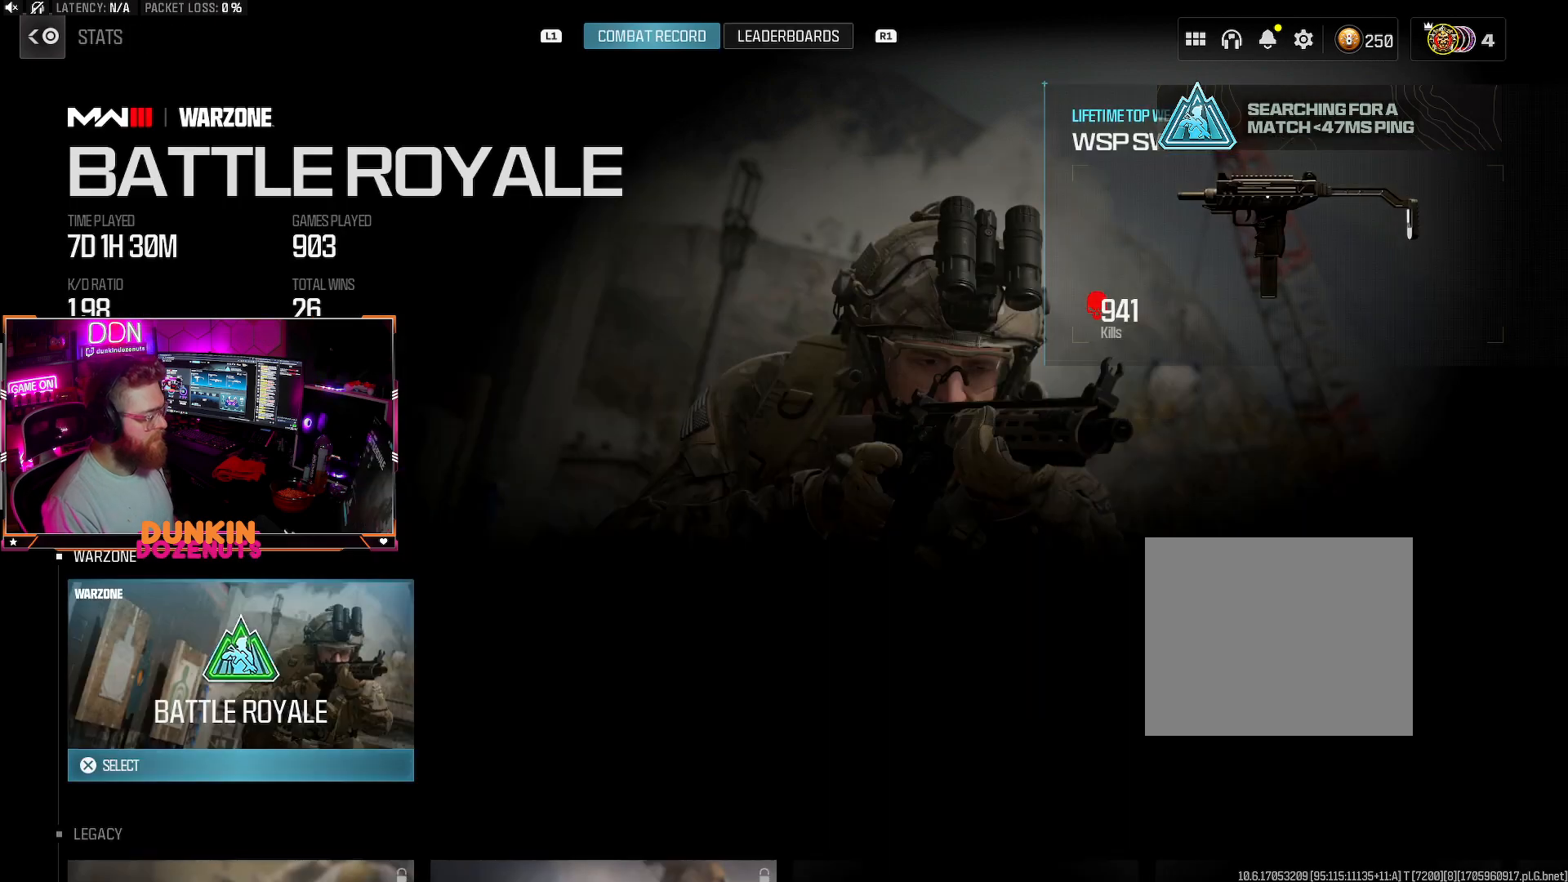
{"buttons": [], "left_stick": "center", "right_stick": "center", "events": [[333, "DPAD_DOWN", "down"], [450, "DPAD_DOWN", "up"]]}
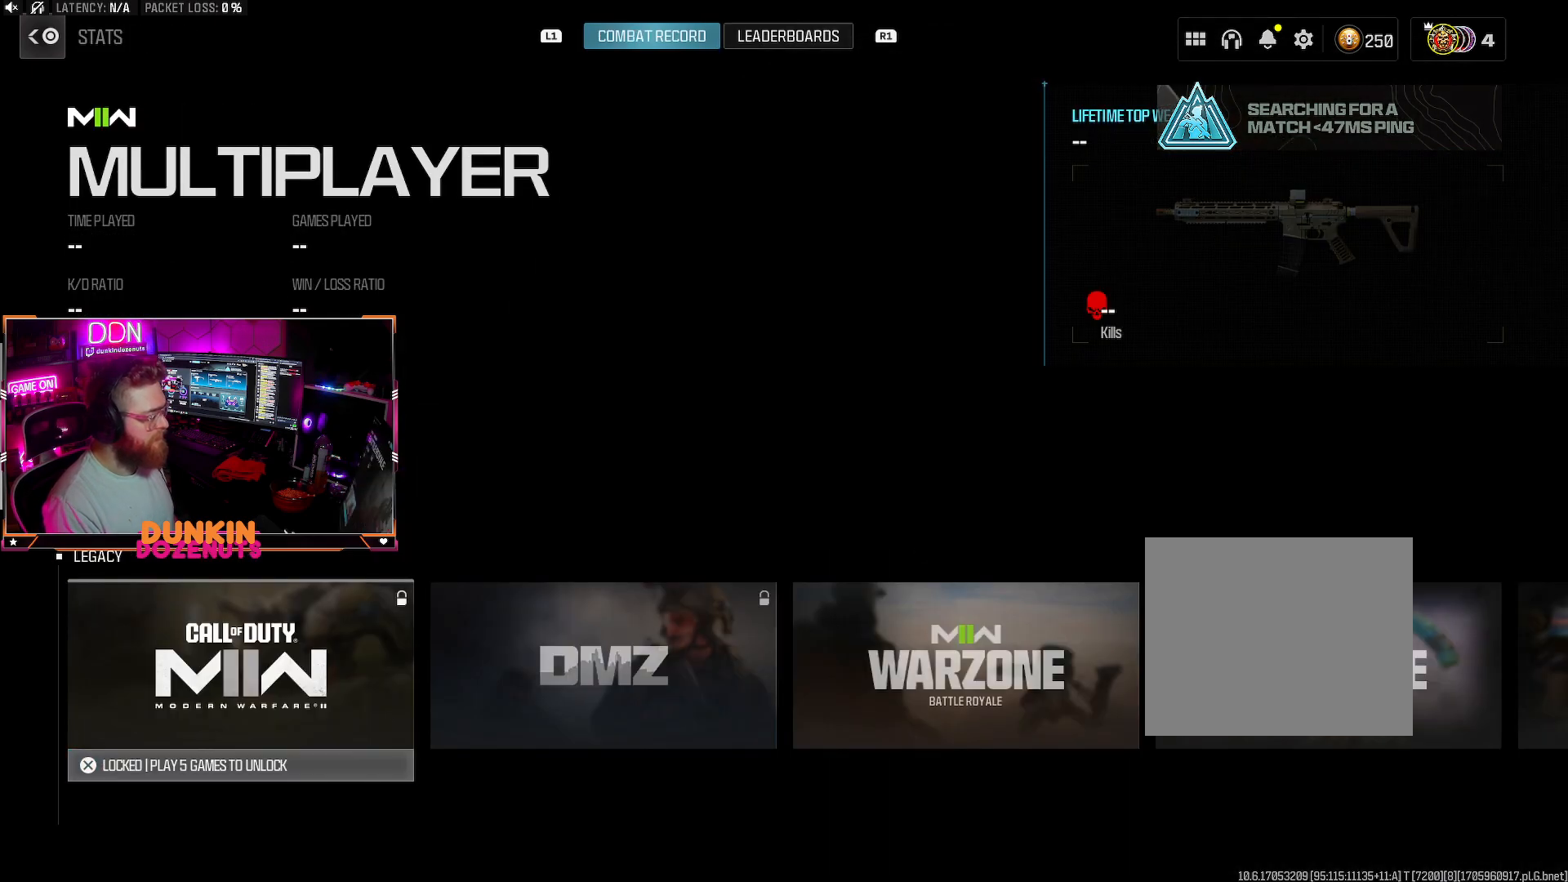
{"buttons": [], "left_stick": "center", "right_stick": "center", "events": [[283, "DPAD_UP", "down"], [417, "DPAD_UP", "up"]]}
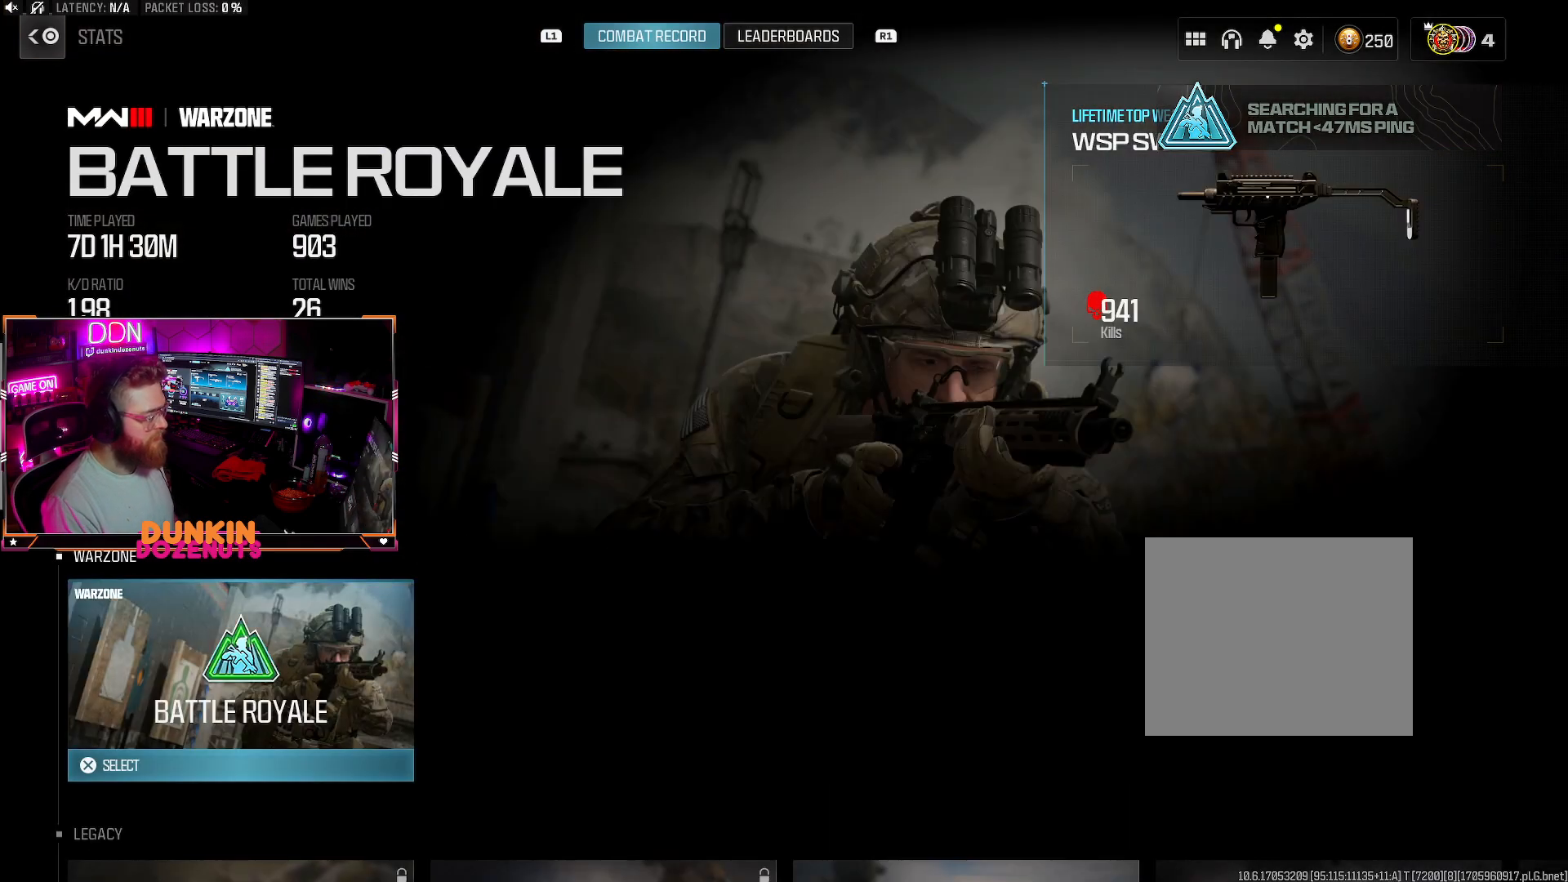
{"buttons": [], "left_stick": "center", "right_stick": "center", "events": []}
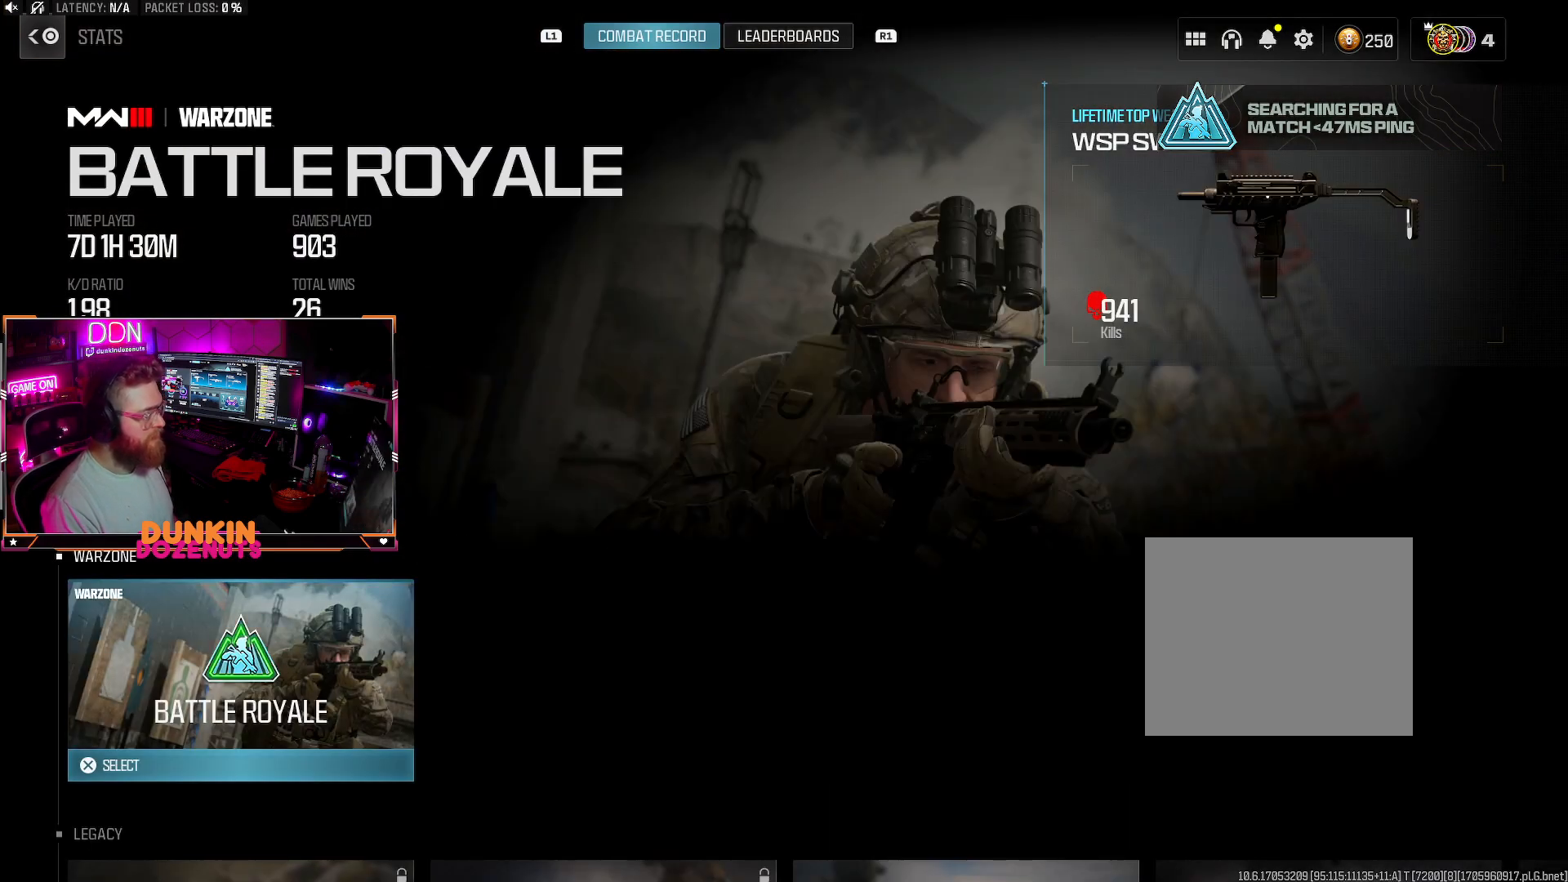
{"buttons": [], "left_stick": "center", "right_stick": "center", "events": [[367, "R1", "down"], [500, "R1", "up"]]}
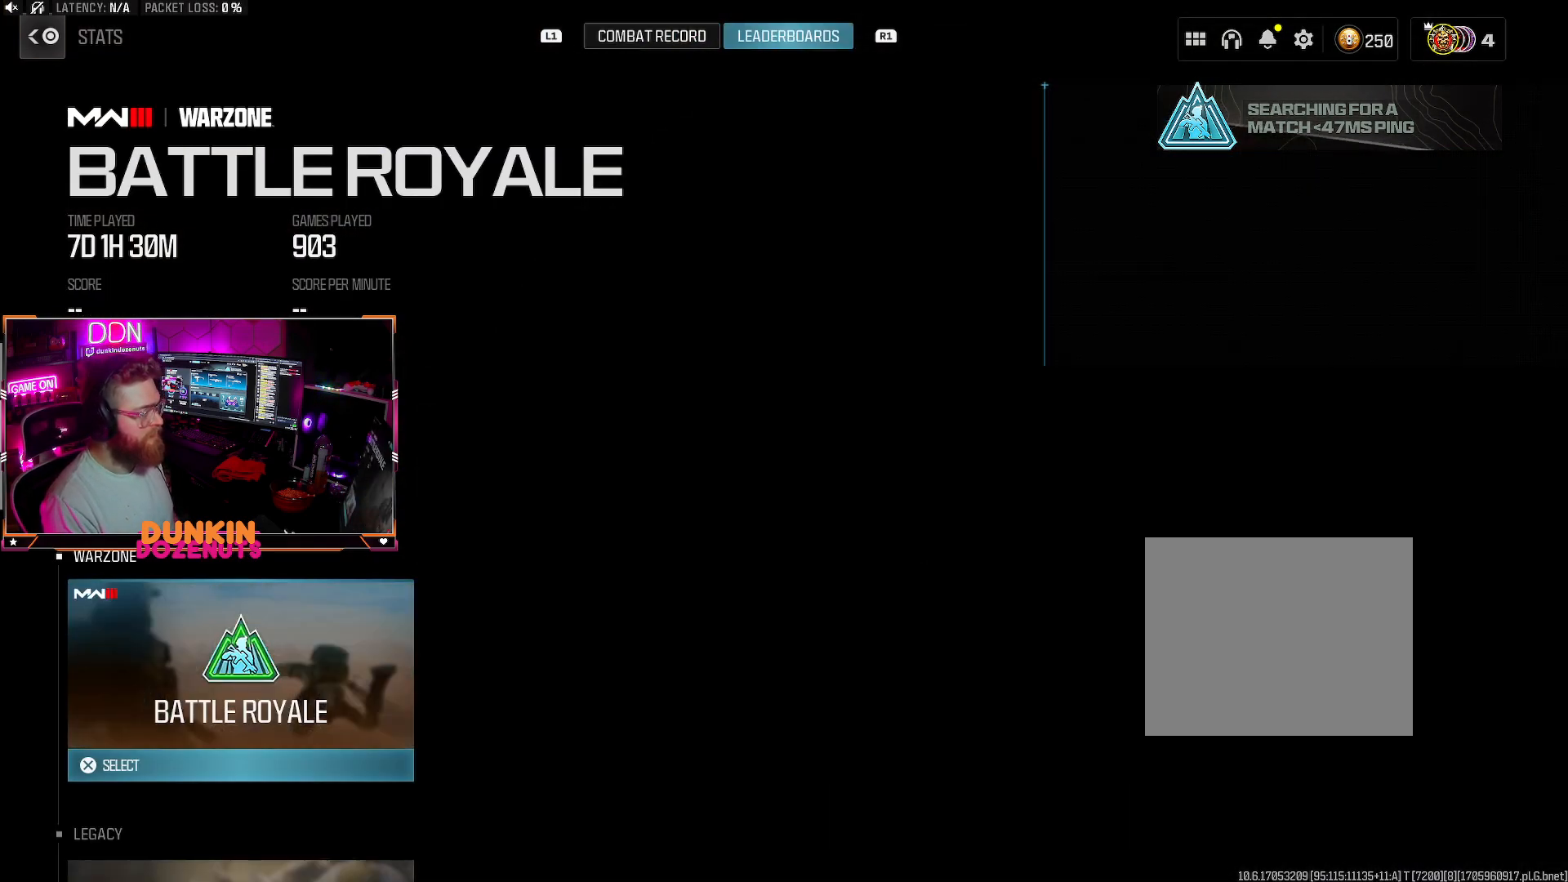
{"buttons": [], "left_stick": "center", "right_stick": "center", "events": []}
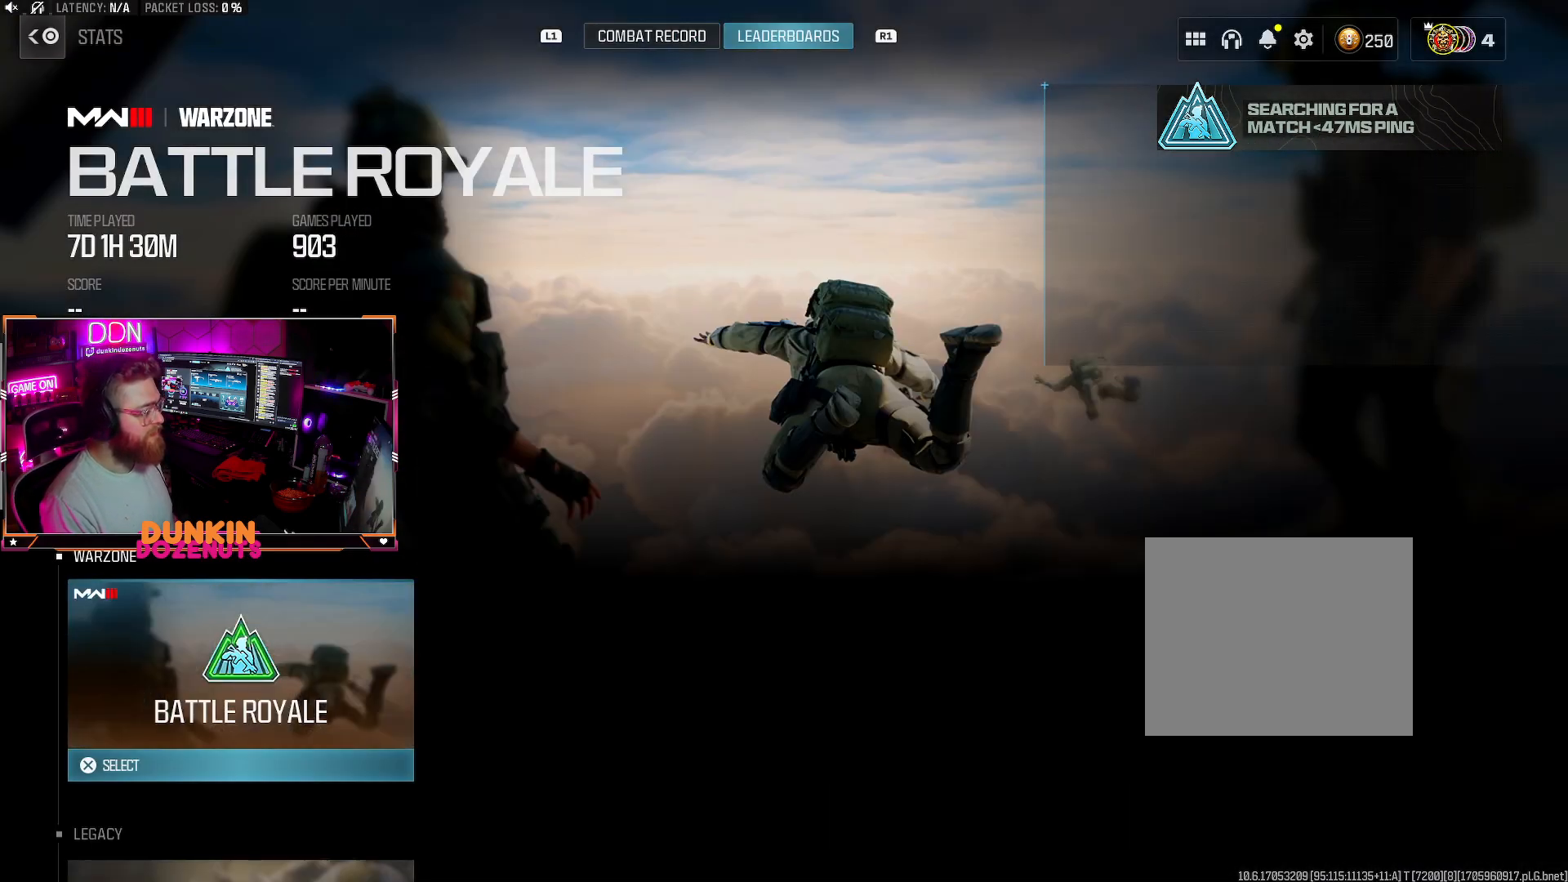
{"buttons": [], "left_stick": "center", "right_stick": "center", "events": [[350, "CROSS", "down"], [483, "CROSS", "up"]]}
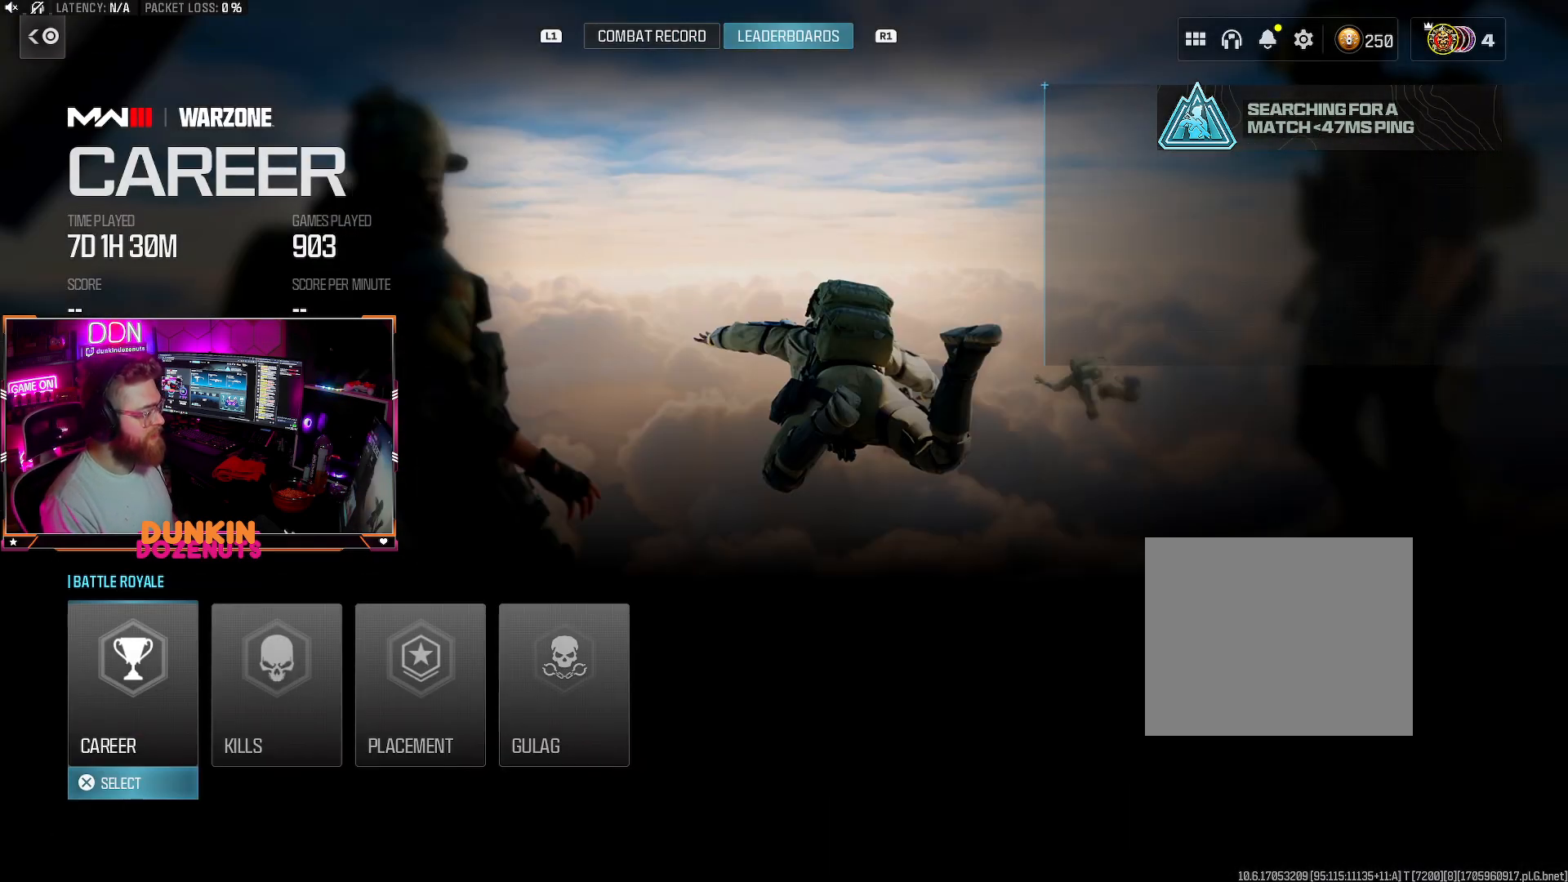
{"buttons": [], "left_stick": "center", "right_stick": "center", "events": []}
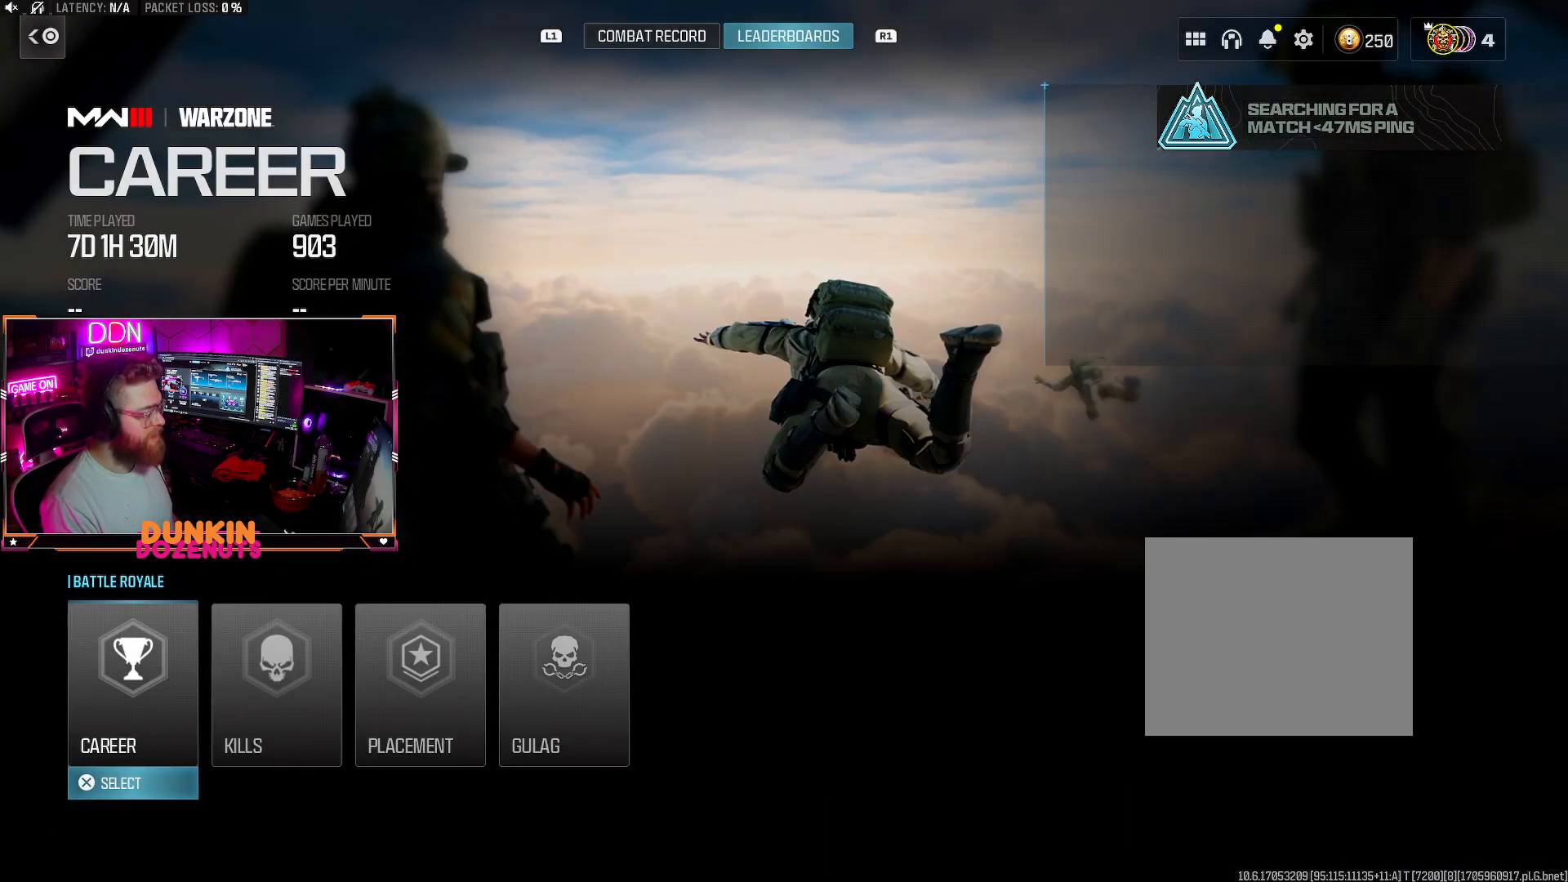
{"buttons": [], "left_stick": "center", "right_stick": "center", "events": [[17, "DPAD_RIGHT", "down"], [150, "DPAD_RIGHT", "up"], [317, "DPAD_LEFT", "down"], [417, "DPAD_LEFT", "up"]]}